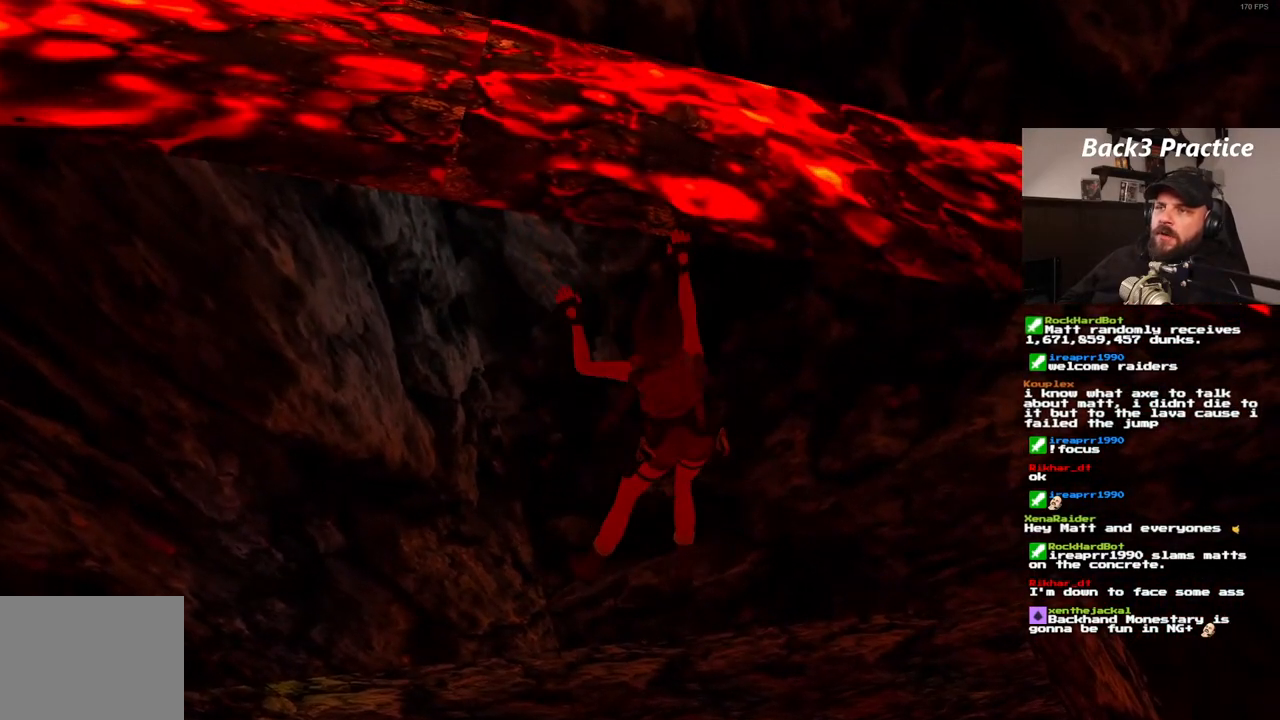
Gameplay with a controller (PlayStation layout); each line is a JSON object with the inputs held at the frame after it. "events" lists button and stick changes between this image and that frame as [ms after this image, input, new state], when the widget could be followed in between. Not read: HOME L3 R3.
{"buttons": ["CROSS", "DPAD_RIGHT"], "left_stick": "center", "right_stick": "center", "events": []}
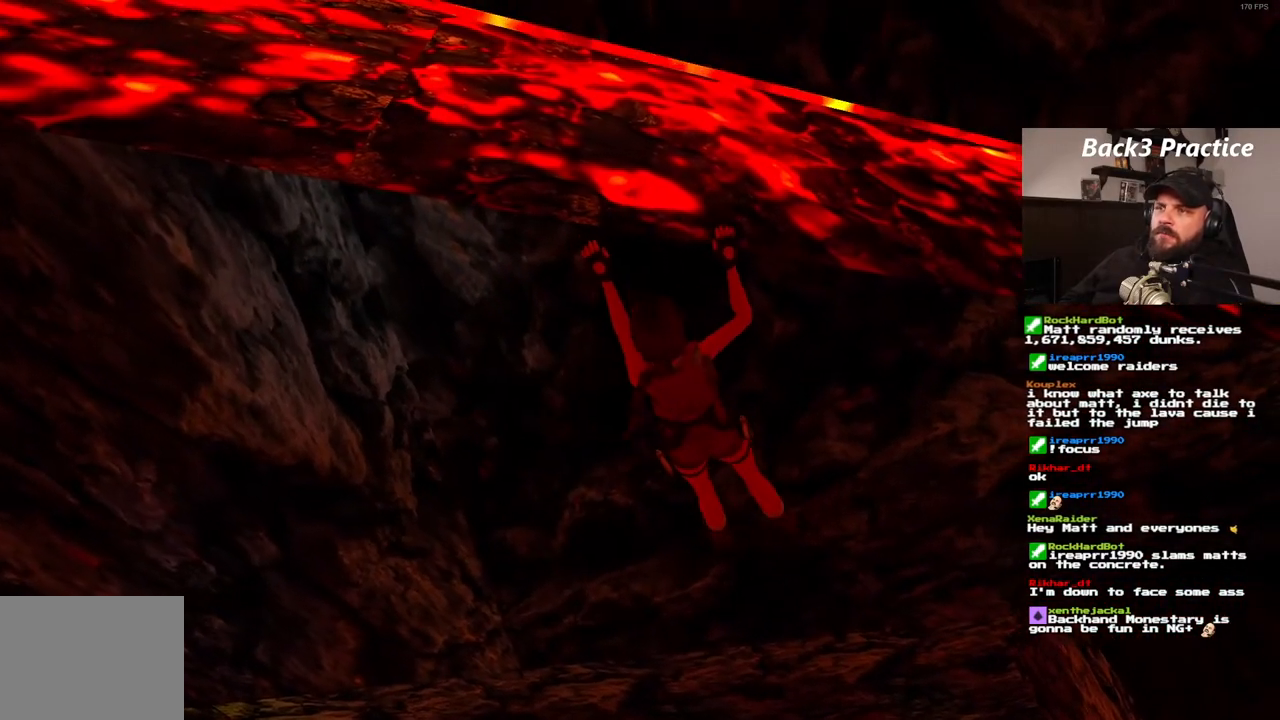
{"buttons": ["CROSS", "DPAD_RIGHT"], "left_stick": "center", "right_stick": "center", "events": []}
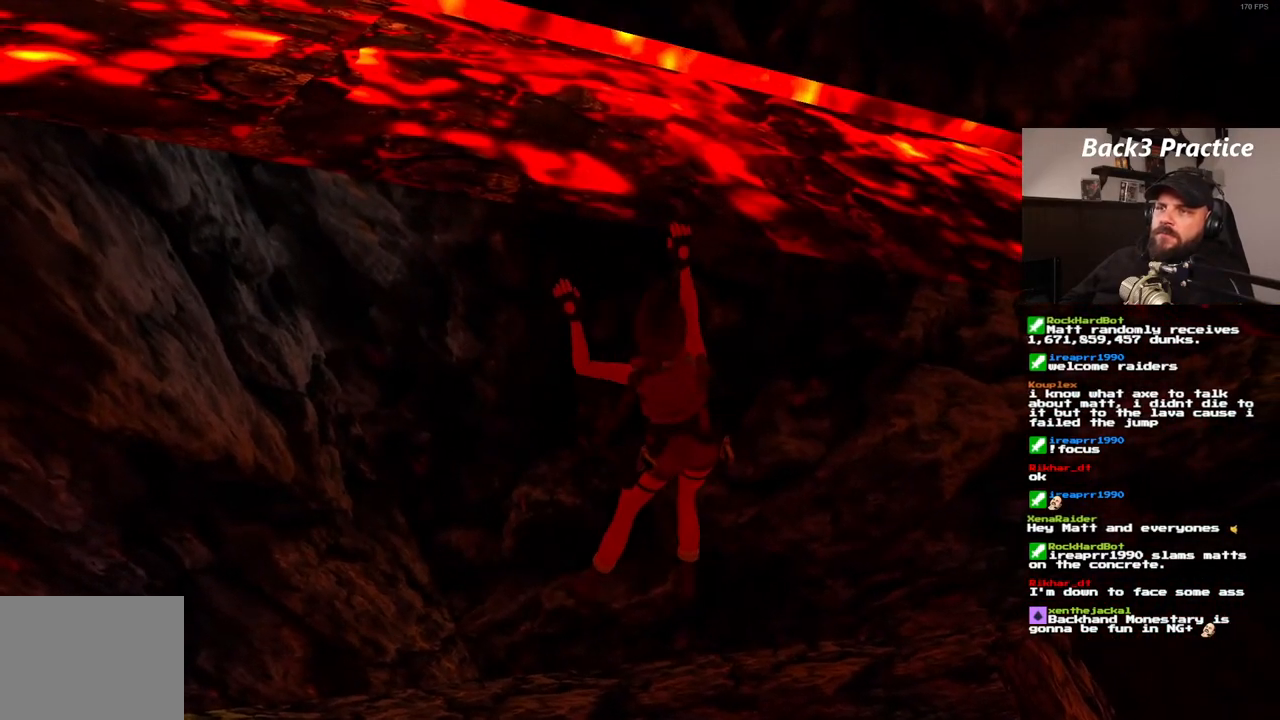
{"buttons": ["CROSS", "DPAD_RIGHT"], "left_stick": "center", "right_stick": "center", "events": []}
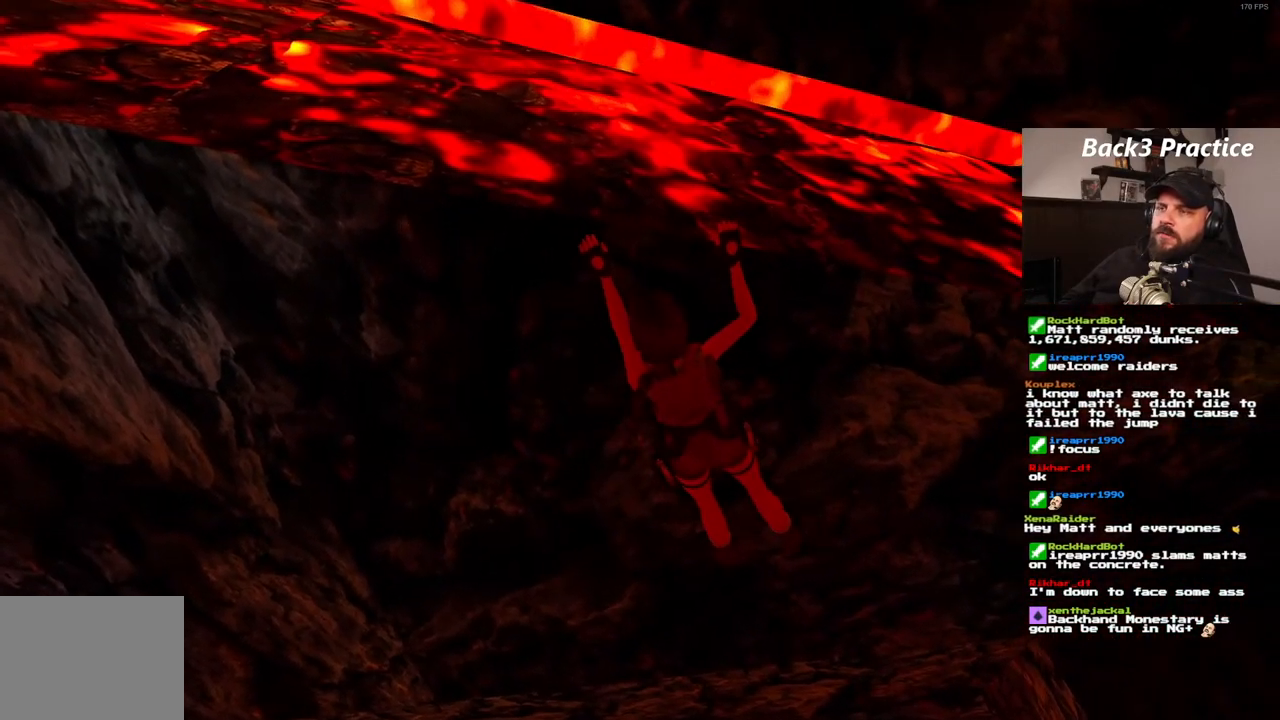
{"buttons": ["CROSS", "DPAD_RIGHT"], "left_stick": "center", "right_stick": "center", "events": []}
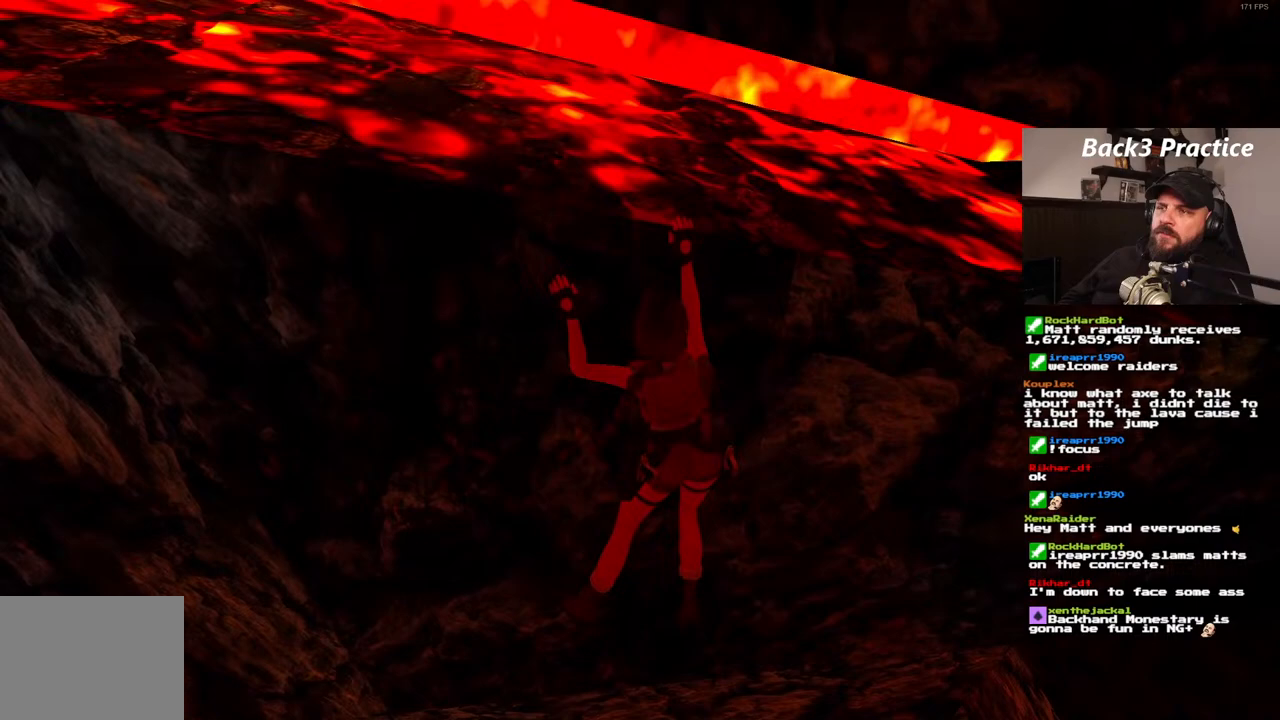
{"buttons": ["CROSS", "DPAD_RIGHT"], "left_stick": "center", "right_stick": "center", "events": []}
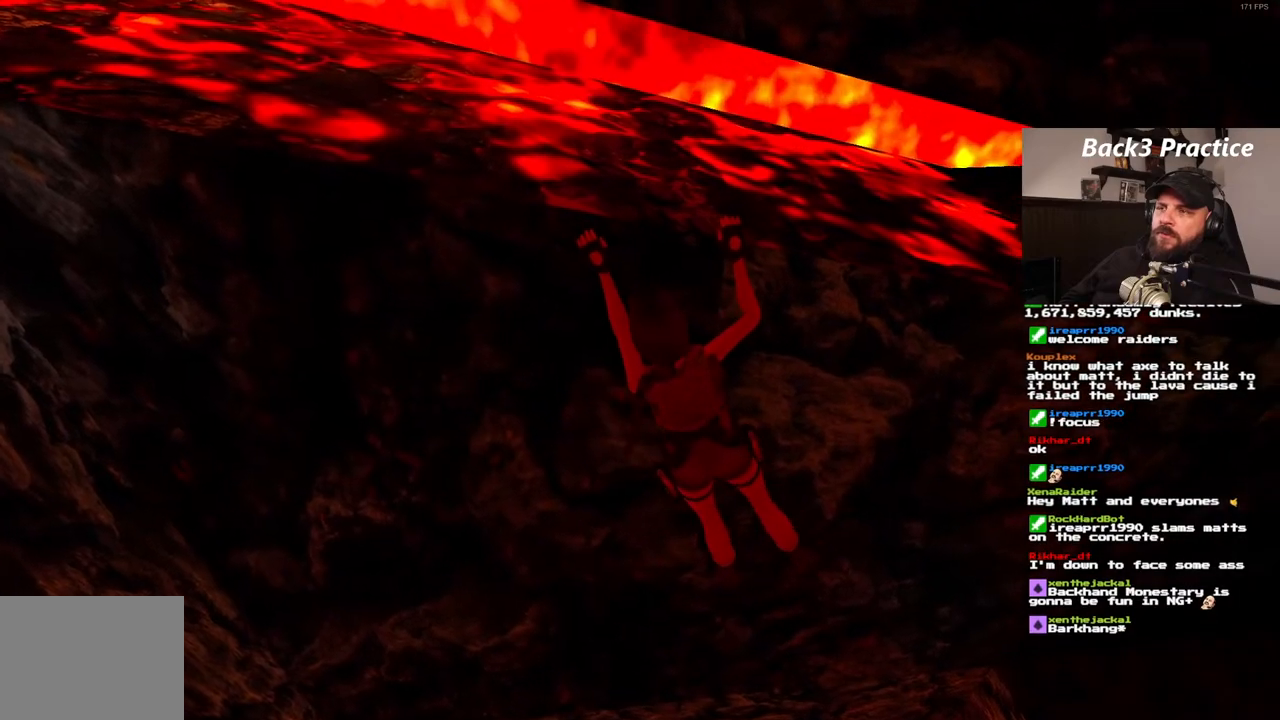
{"buttons": ["CROSS", "DPAD_RIGHT"], "left_stick": "center", "right_stick": "center", "events": []}
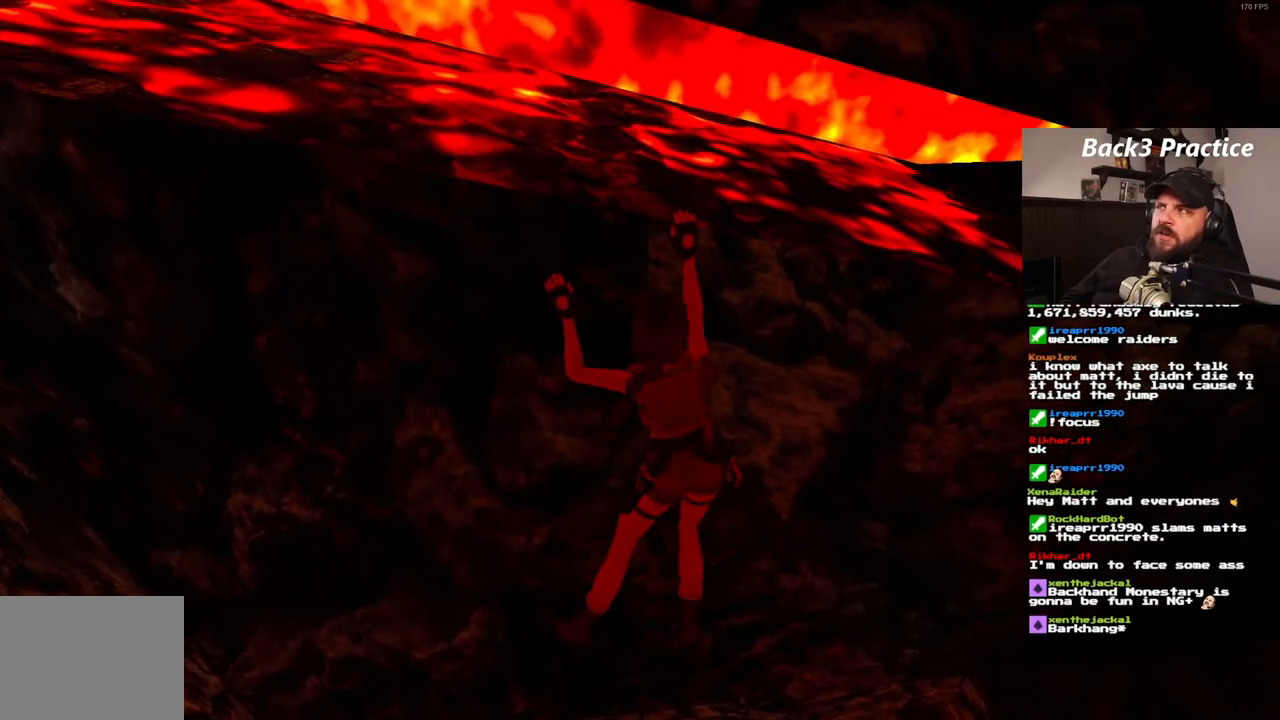
{"buttons": ["CROSS", "DPAD_RIGHT"], "left_stick": "center", "right_stick": "center", "events": []}
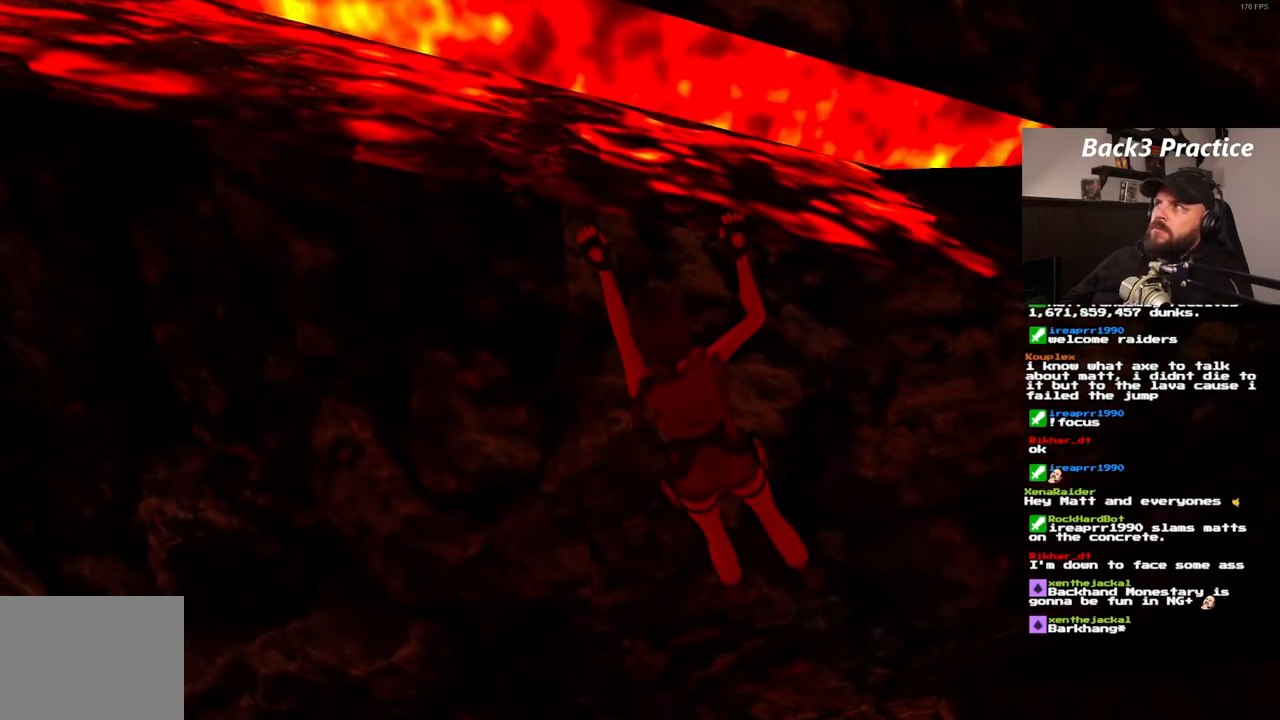
{"buttons": ["CROSS", "DPAD_RIGHT"], "left_stick": "center", "right_stick": "center", "events": []}
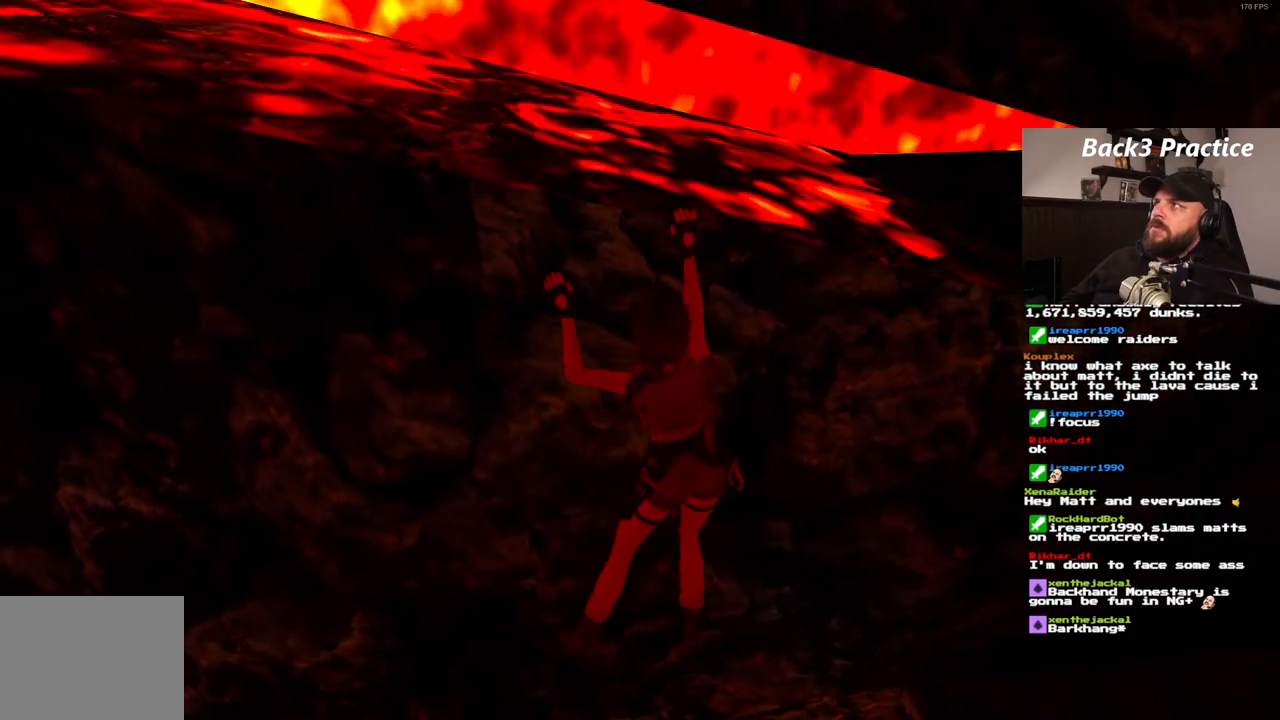
{"buttons": ["CROSS", "DPAD_RIGHT"], "left_stick": "center", "right_stick": "center", "events": []}
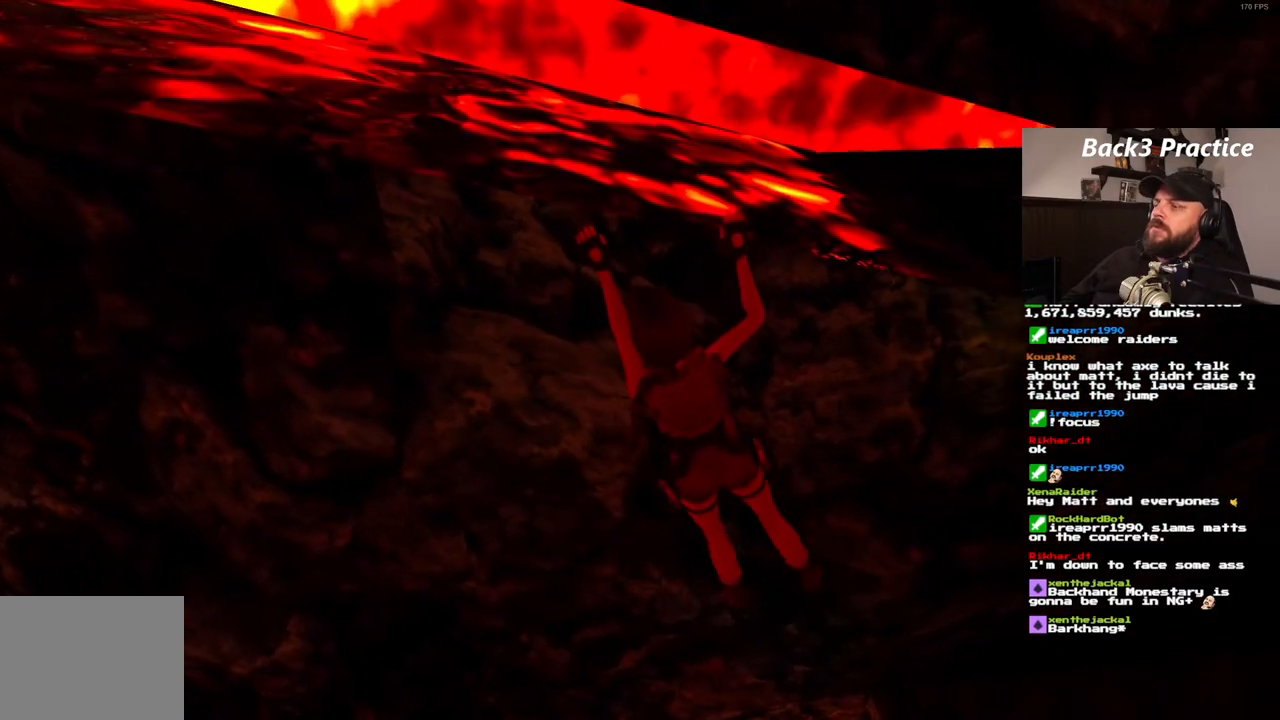
{"buttons": ["CROSS", "DPAD_RIGHT"], "left_stick": "center", "right_stick": "center", "events": []}
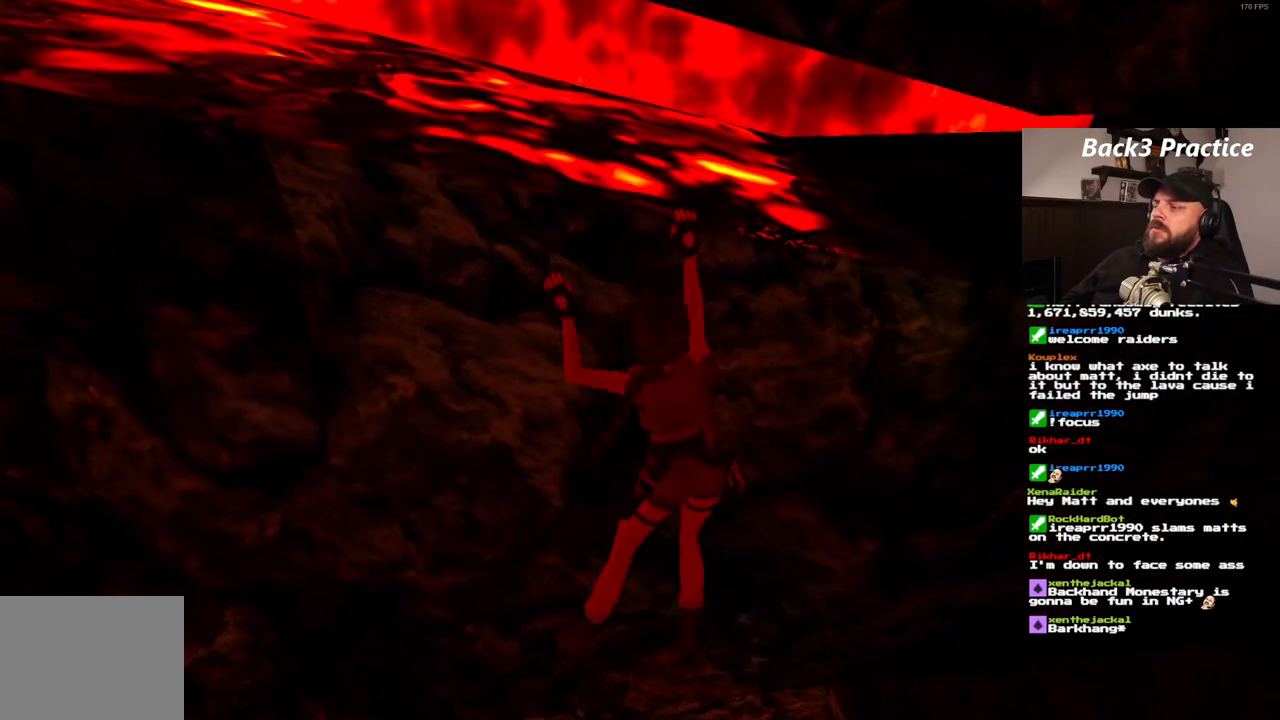
{"buttons": ["CROSS", "DPAD_RIGHT"], "left_stick": "center", "right_stick": "center", "events": []}
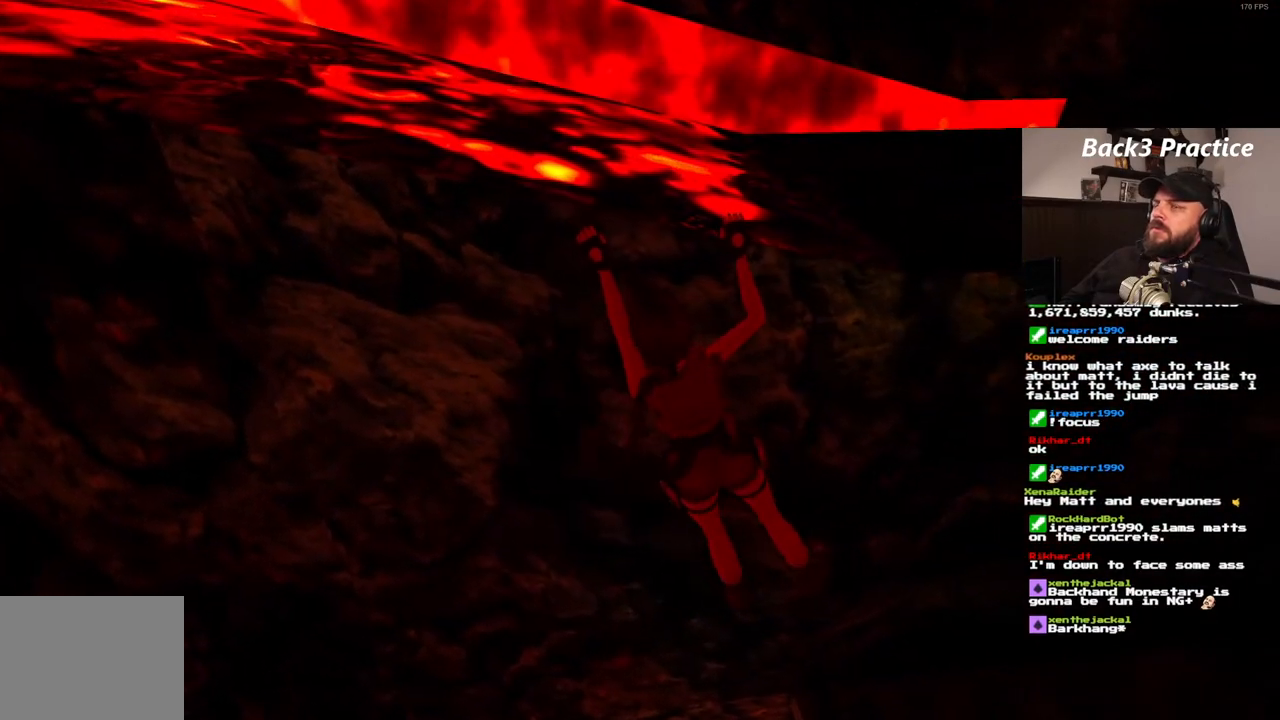
{"buttons": ["CROSS", "DPAD_RIGHT"], "left_stick": "center", "right_stick": "center", "events": []}
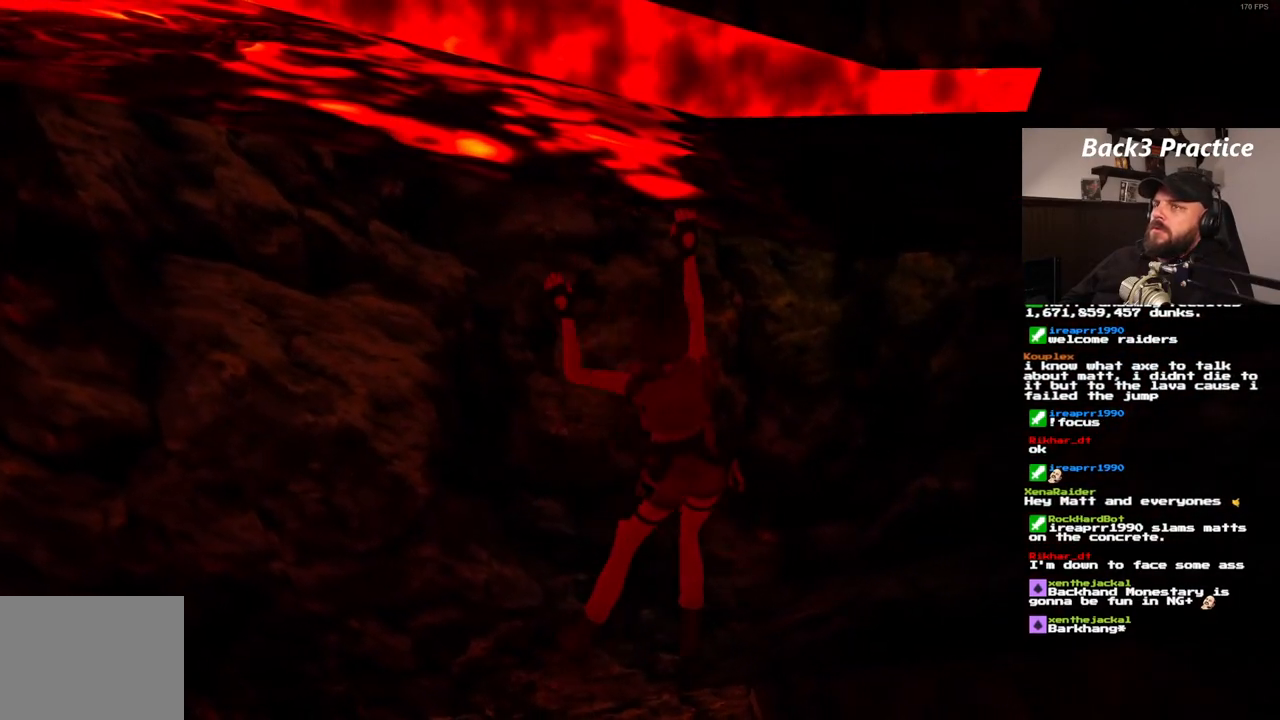
{"buttons": ["CROSS", "DPAD_RIGHT"], "left_stick": "center", "right_stick": "center", "events": []}
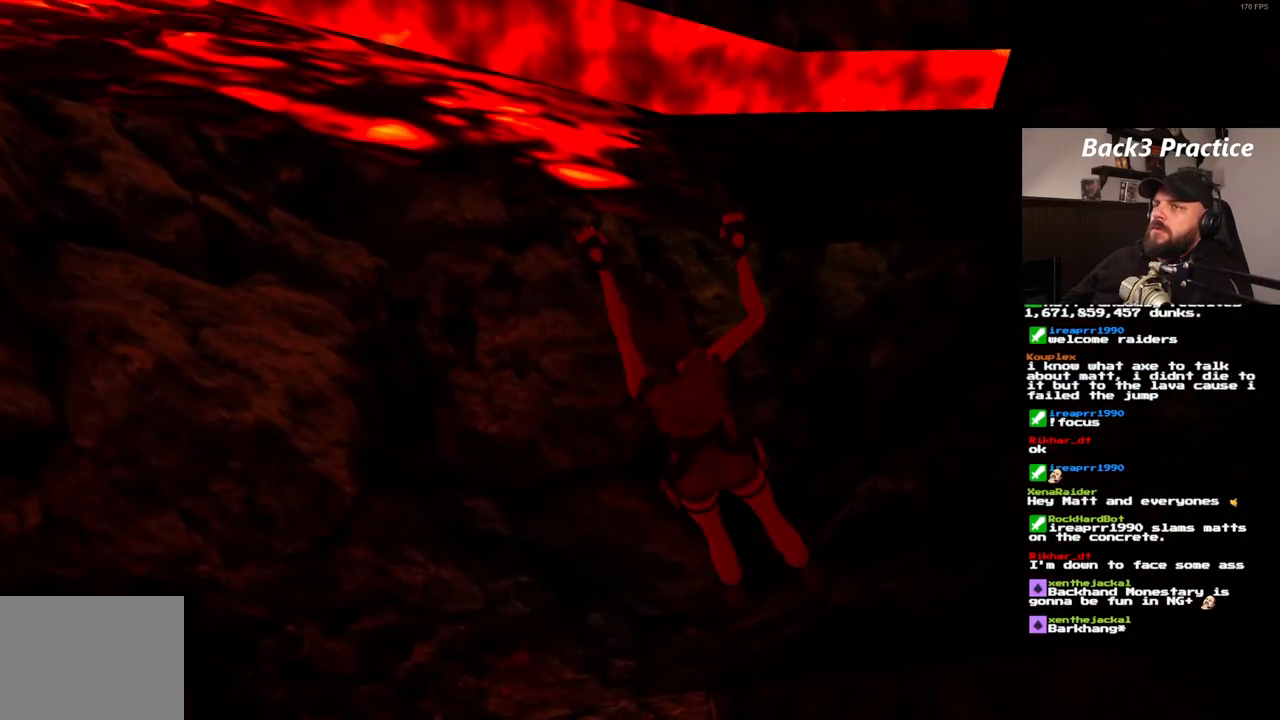
{"buttons": ["CROSS", "DPAD_RIGHT"], "left_stick": "center", "right_stick": "center", "events": []}
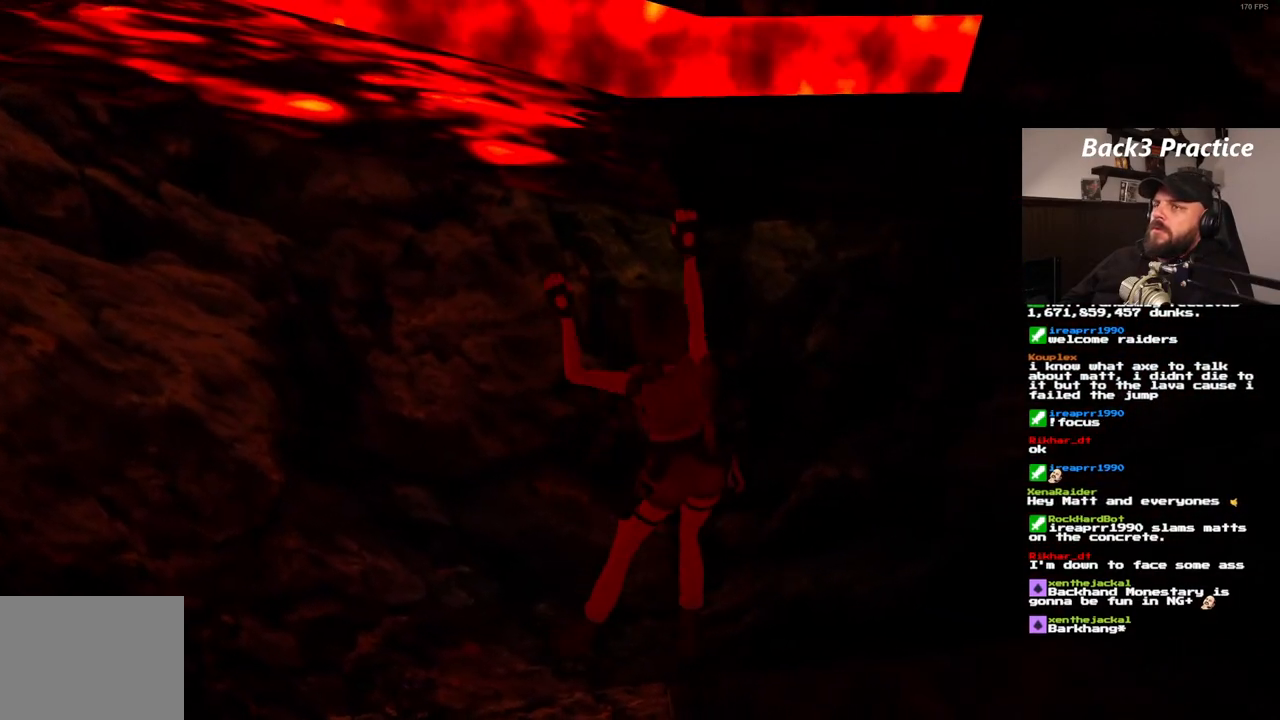
{"buttons": ["CROSS", "DPAD_RIGHT"], "left_stick": "center", "right_stick": "center", "events": []}
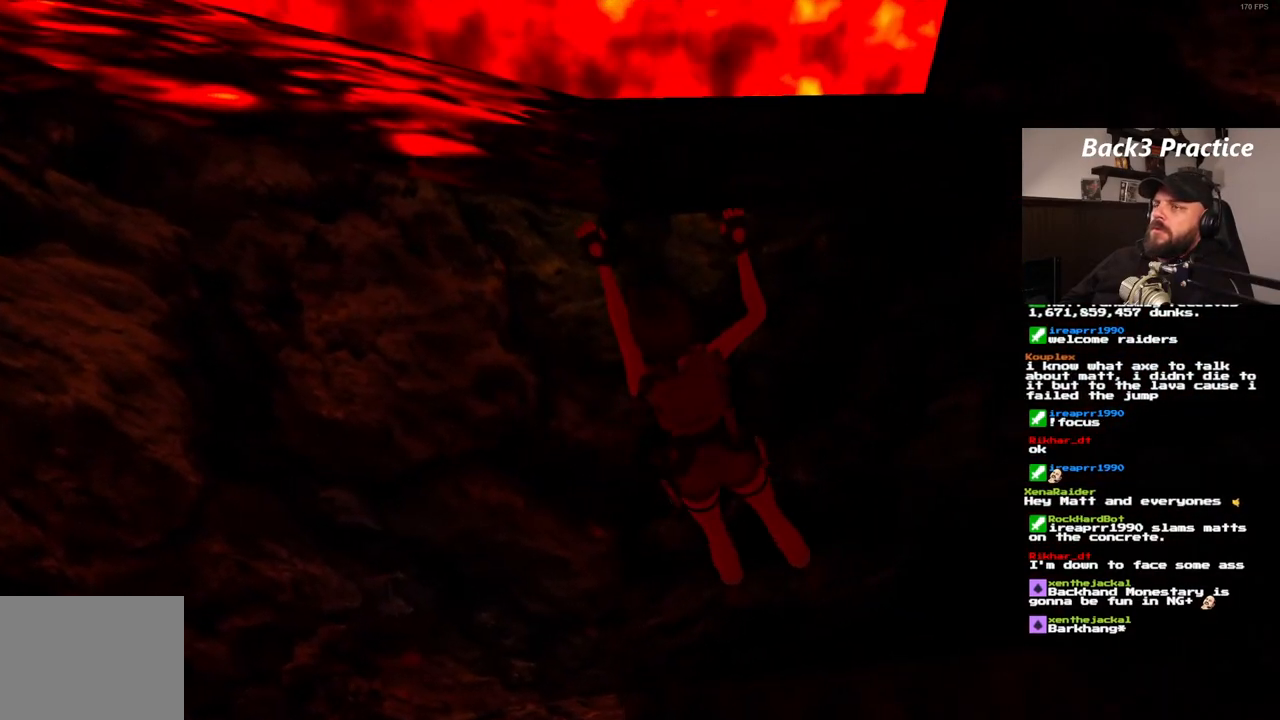
{"buttons": ["CROSS", "DPAD_RIGHT"], "left_stick": "center", "right_stick": "center", "events": []}